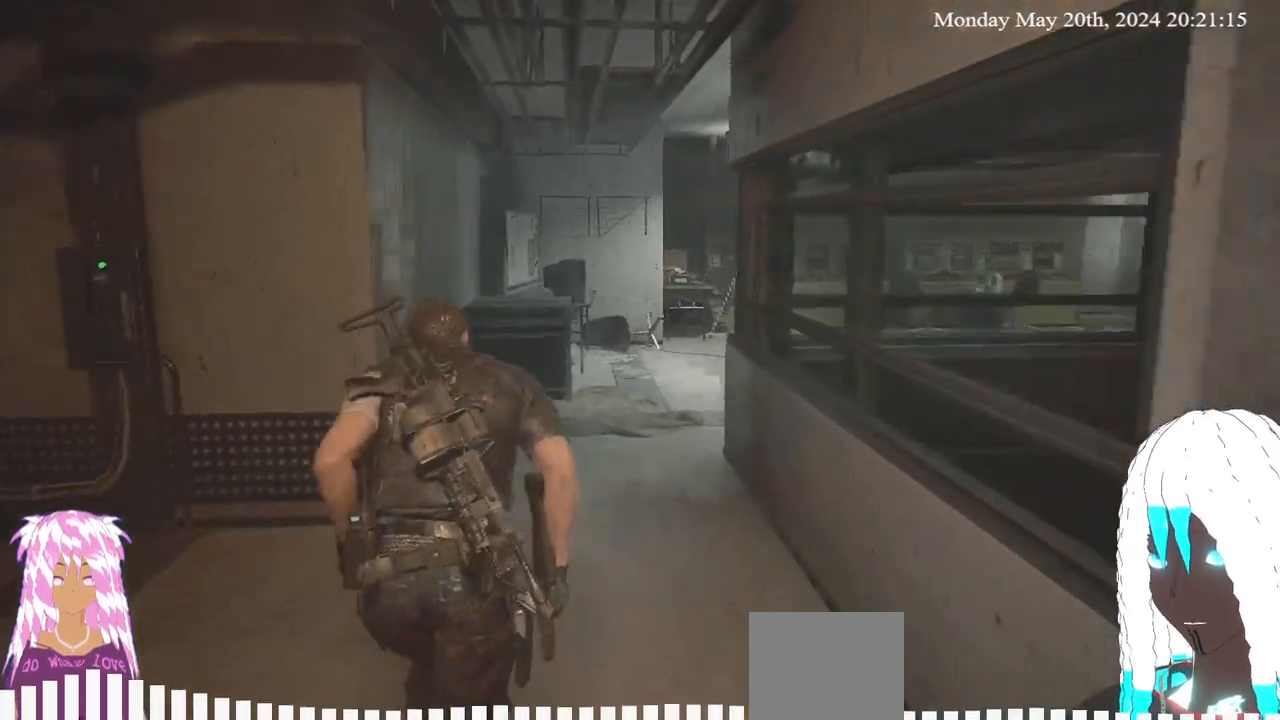
Gameplay with a controller (PlayStation layout); each line is a JSON object with the inputs held at the frame after it. "events" lists button and stick changes between this image and that frame as [ms after this image, input, new state], when the widget could be followed in between. Not read: R3.
{"buttons": [], "left_stick": "center", "right_stick": "center", "events": [[167, "TRIANGLE", "down"], [233, "TRIANGLE", "up"], [300, "left_stick", "center"]]}
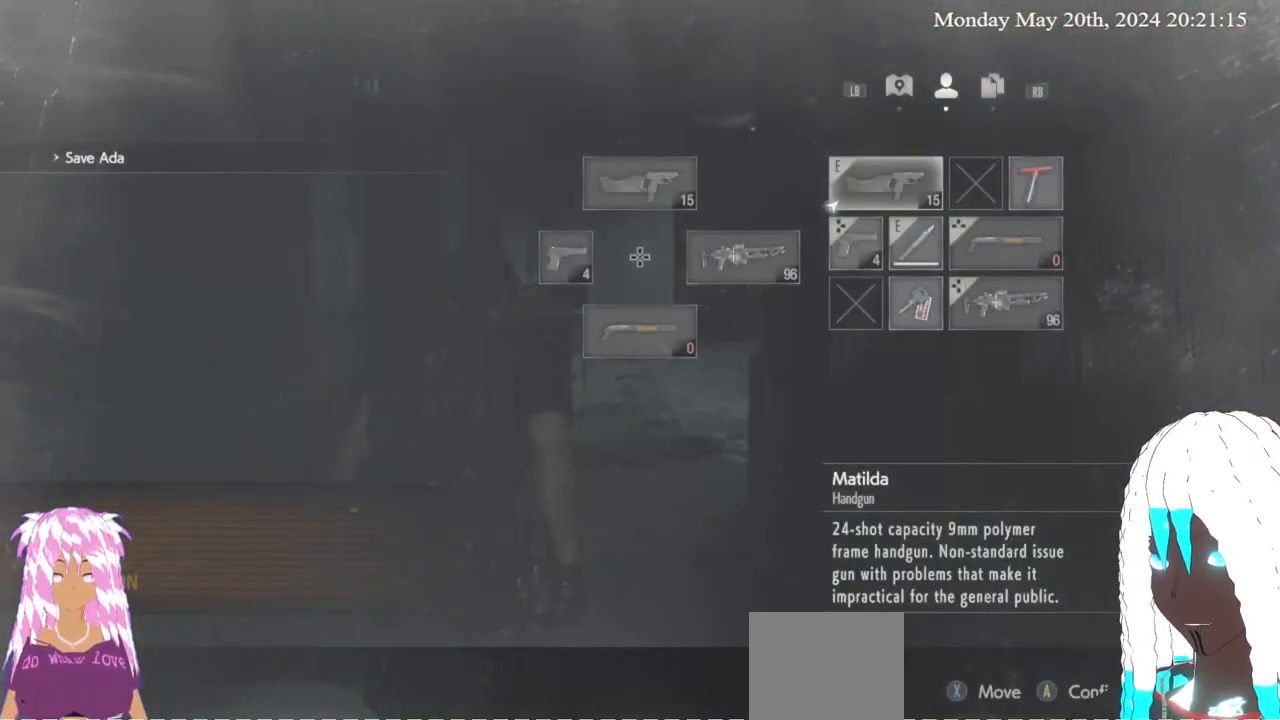
{"buttons": [], "left_stick": "center", "right_stick": "center", "events": [[100, "left_stick", "down"], [233, "left_stick", "center"]]}
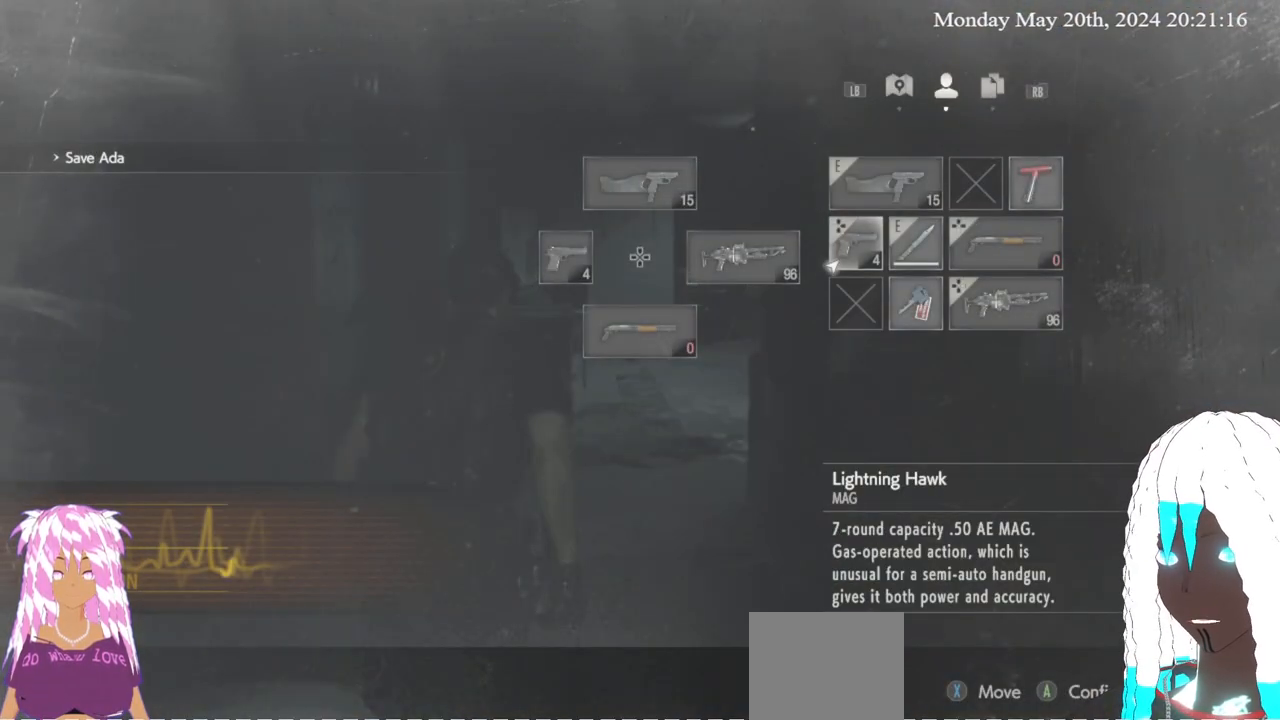
{"buttons": [], "left_stick": "center", "right_stick": "center", "events": [[17, "left_stick", "right"], [150, "left_stick", "center"], [350, "left_stick", "down"], [500, "left_stick", "center"]]}
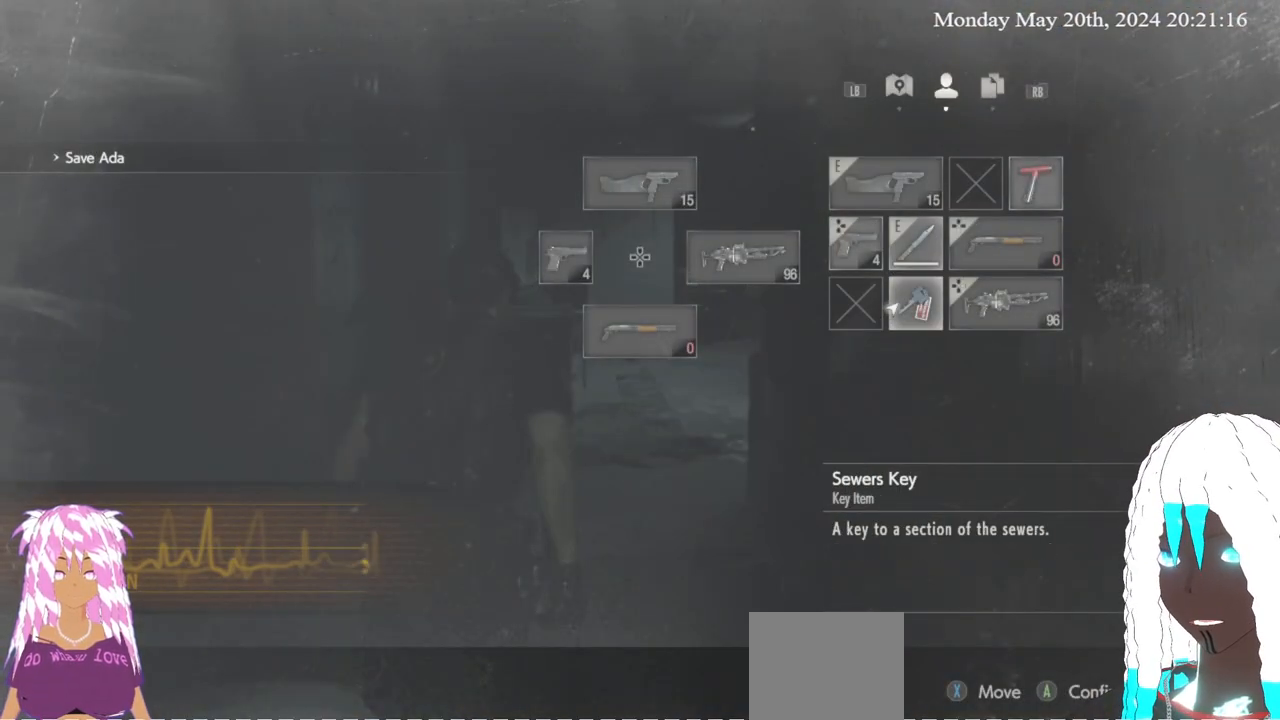
{"buttons": [], "left_stick": "center", "right_stick": "center", "events": []}
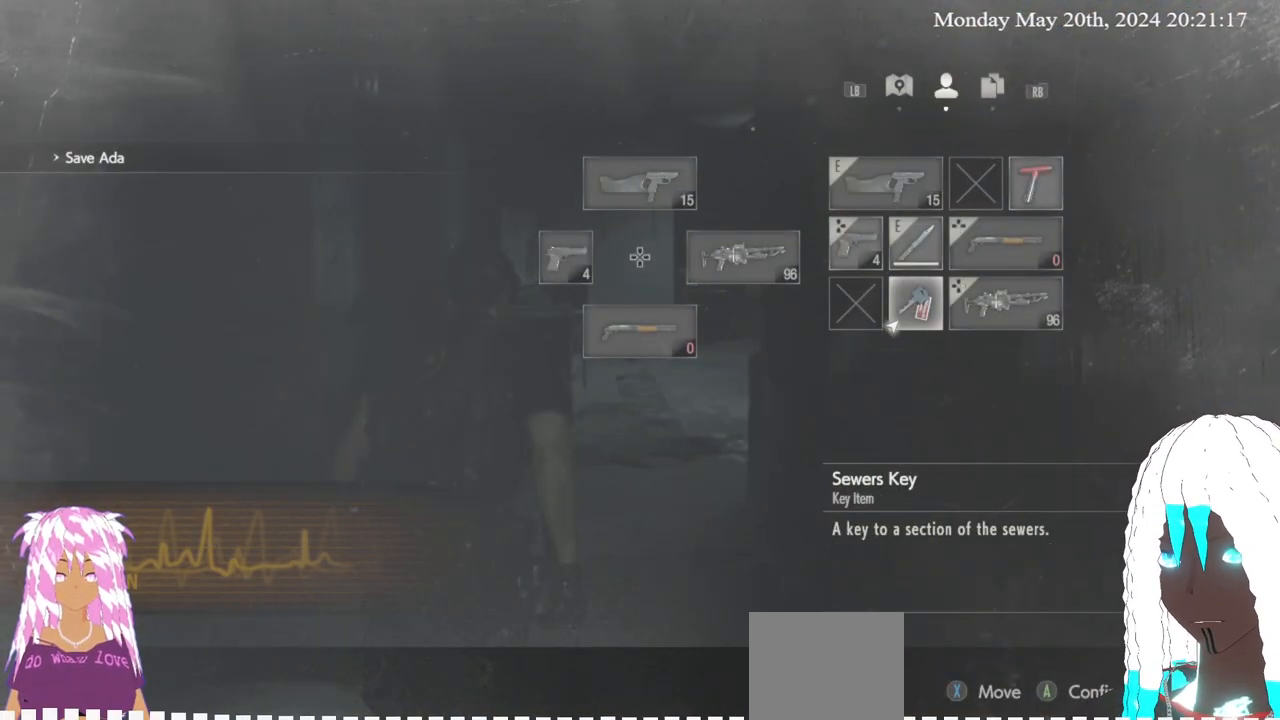
{"buttons": [], "left_stick": "center", "right_stick": "center", "events": []}
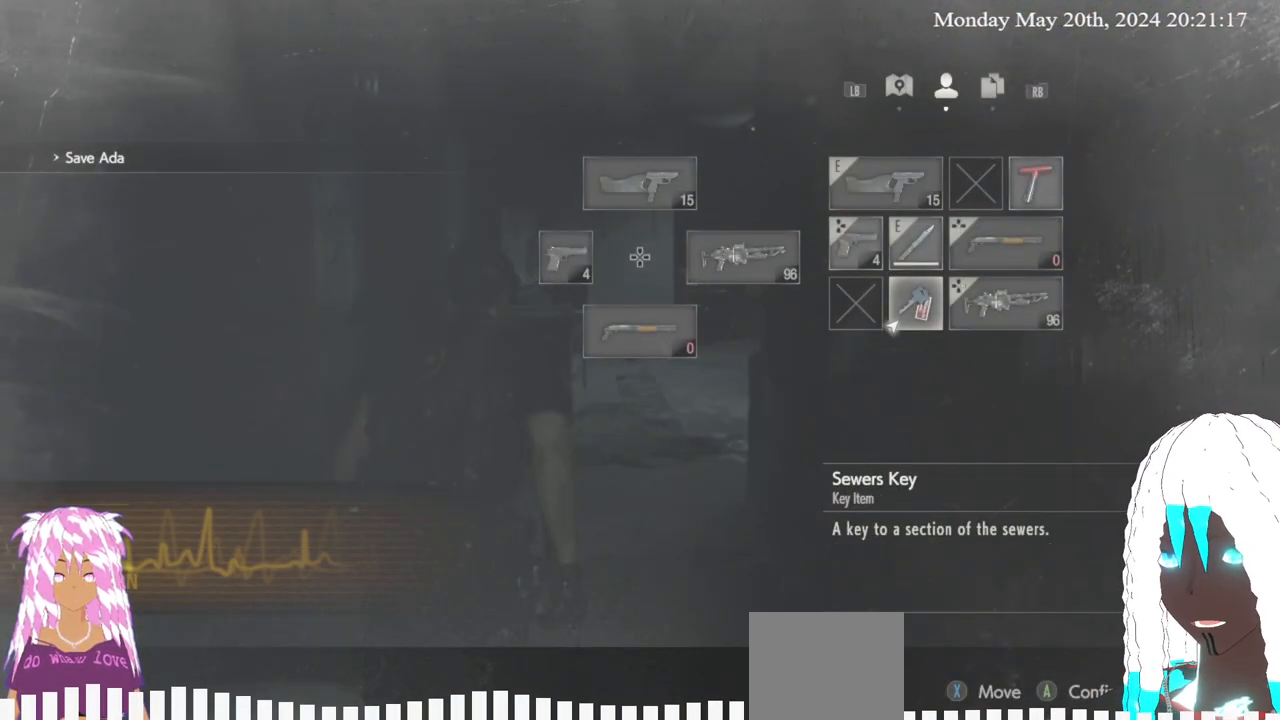
{"buttons": [], "left_stick": "up", "right_stick": "center", "events": [[350, "left_stick", "up"]]}
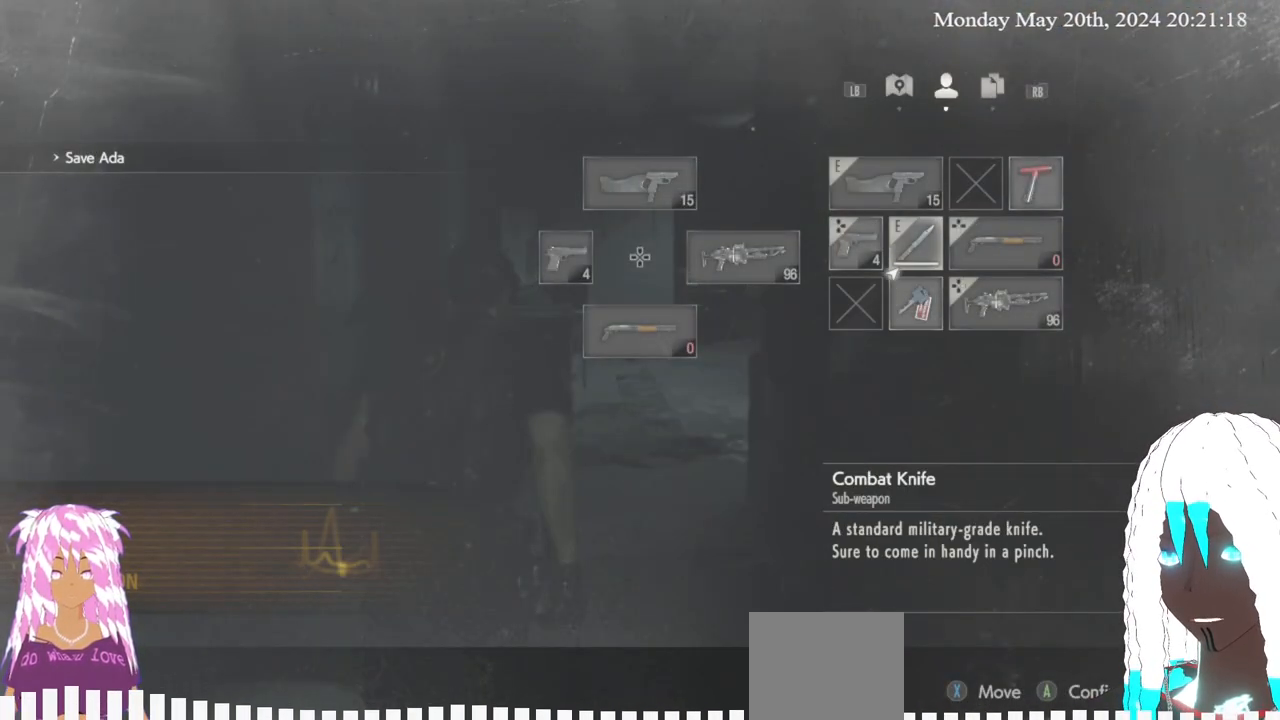
{"buttons": [], "left_stick": "center", "right_stick": "center", "events": [[17, "left_stick", "center"]]}
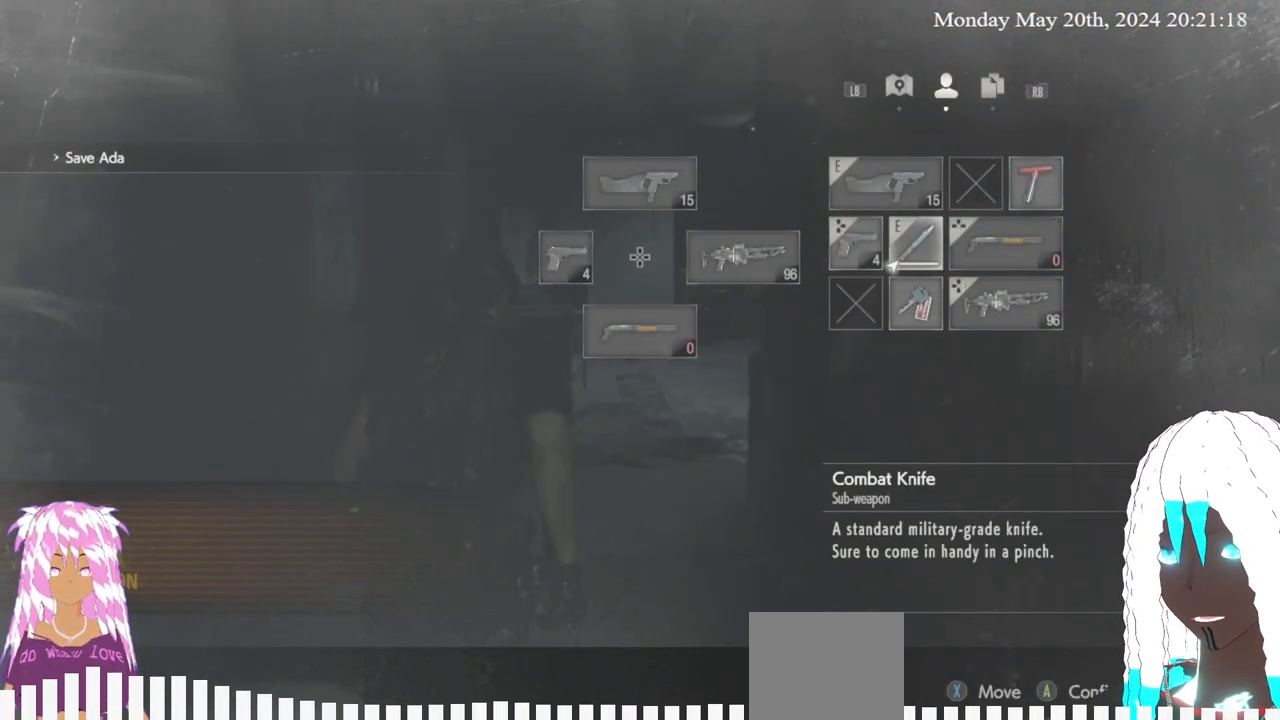
{"buttons": [], "left_stick": "center", "right_stick": "center", "events": [[67, "left_stick", "right"], [233, "left_stick", "center"]]}
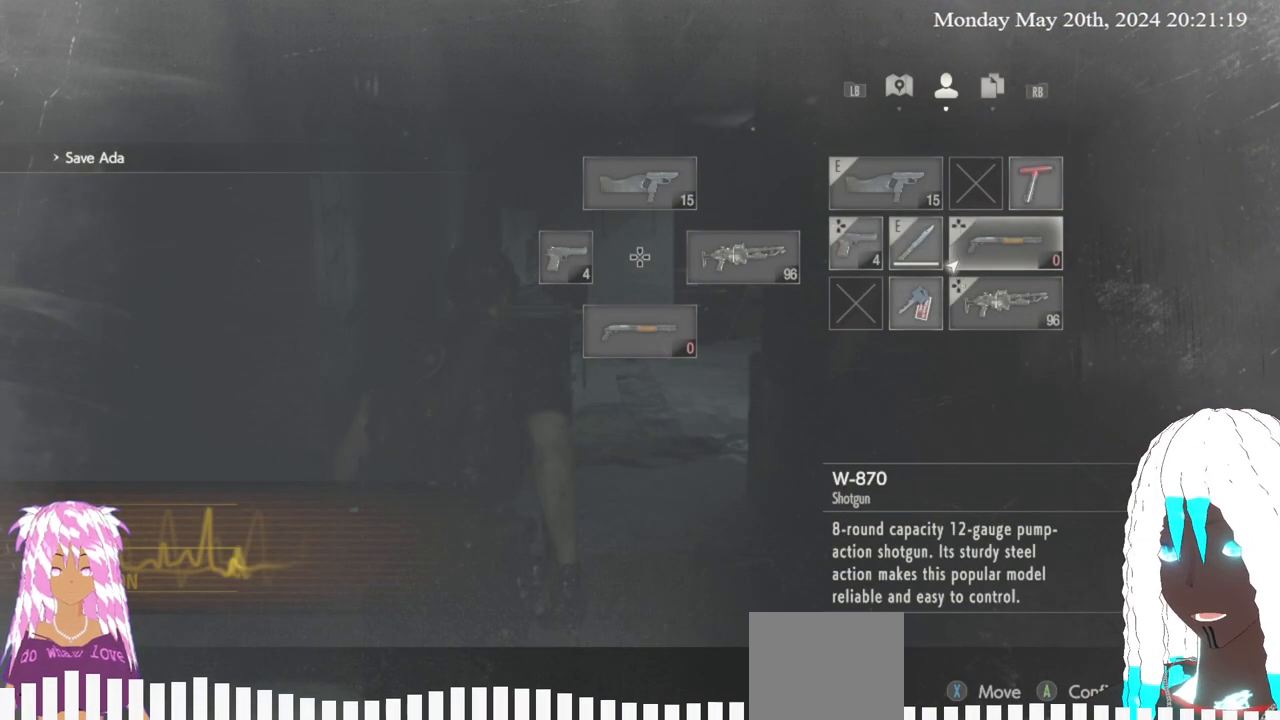
{"buttons": [], "left_stick": "center", "right_stick": "center", "events": []}
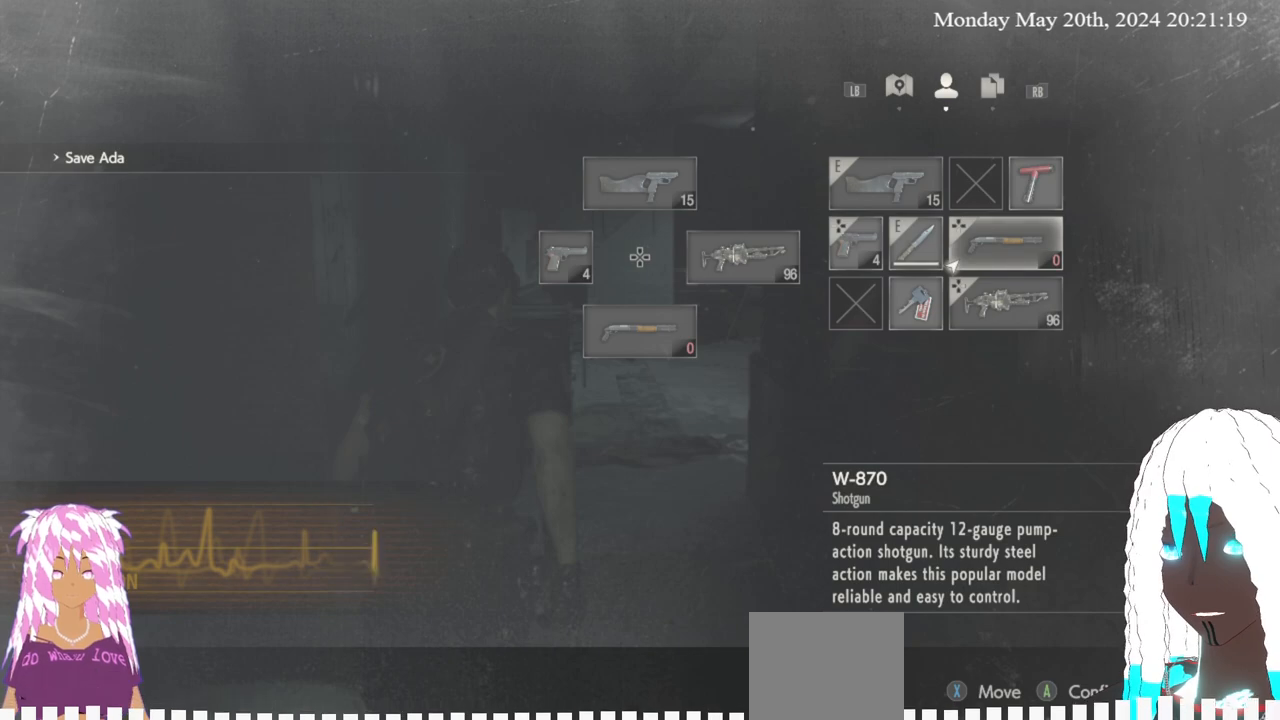
{"buttons": [], "left_stick": "center", "right_stick": "center", "events": [[83, "left_stick", "left"], [233, "left_stick", "center"]]}
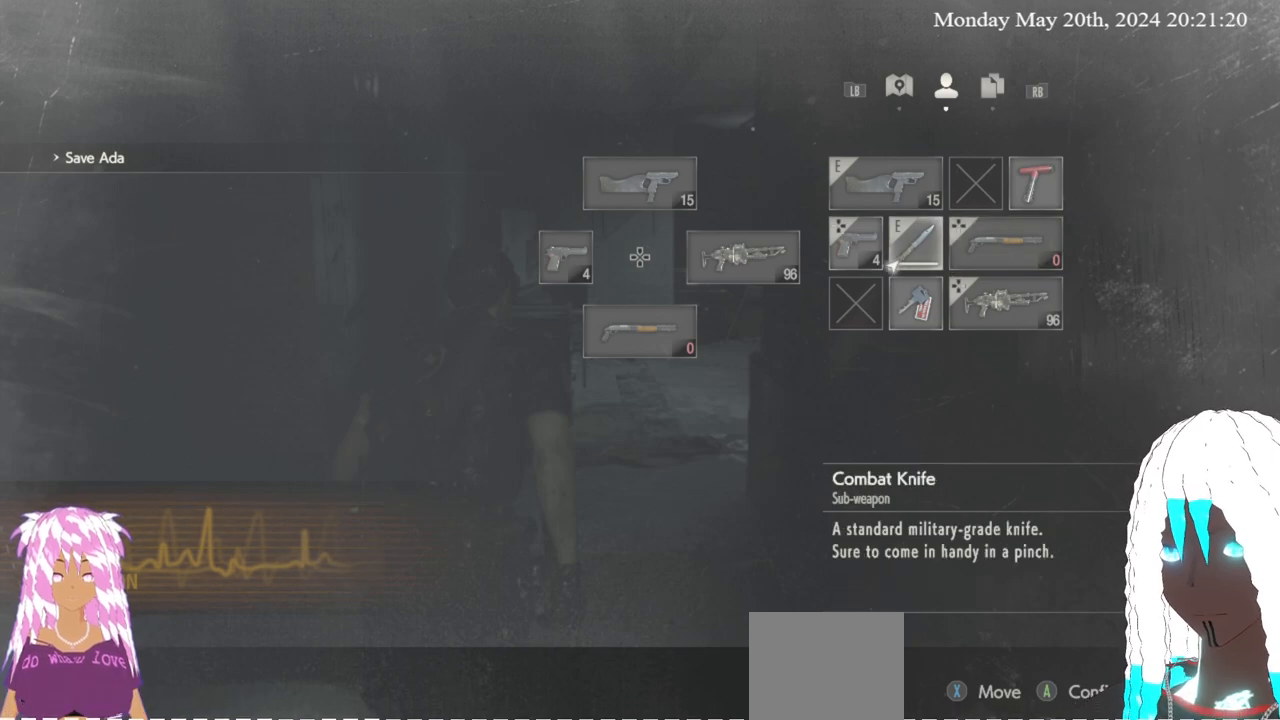
{"buttons": ["SQUARE"], "left_stick": "center", "right_stick": "center", "events": [[450, "SQUARE", "down"]]}
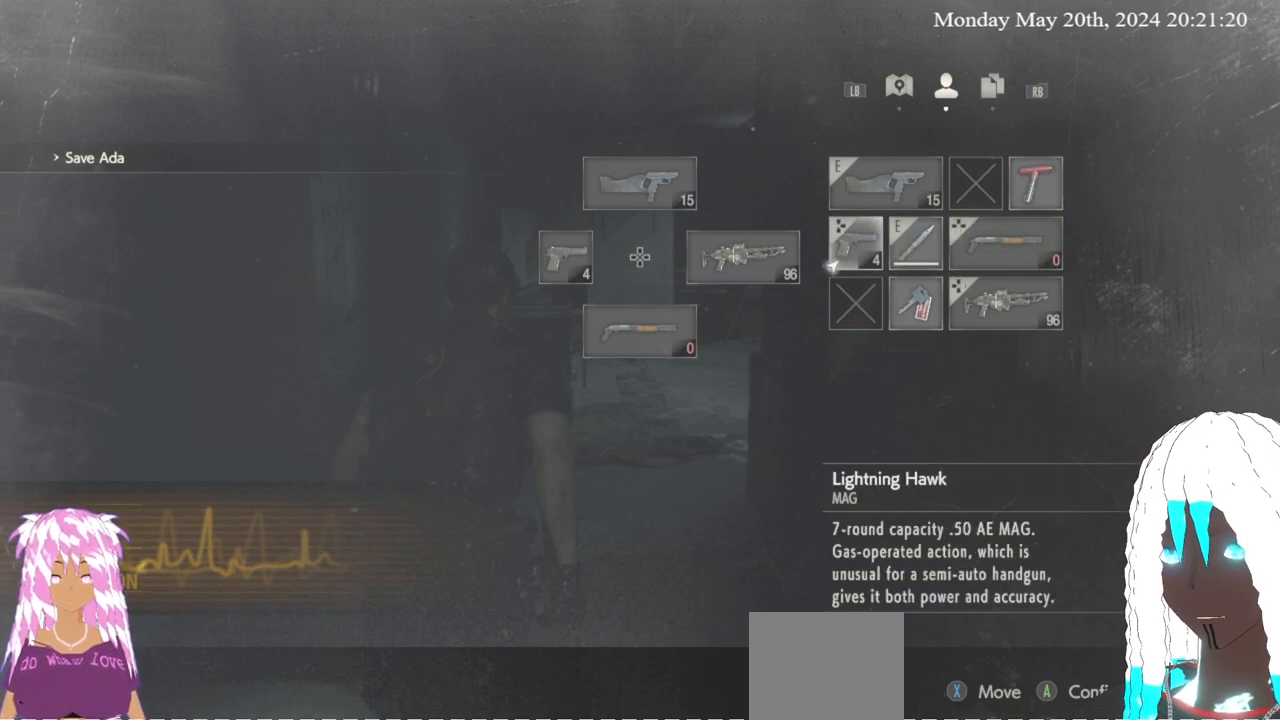
{"buttons": [], "left_stick": "center", "right_stick": "center", "events": [[50, "SQUARE", "up"], [117, "left_stick", "up-right"], [250, "left_stick", "center"]]}
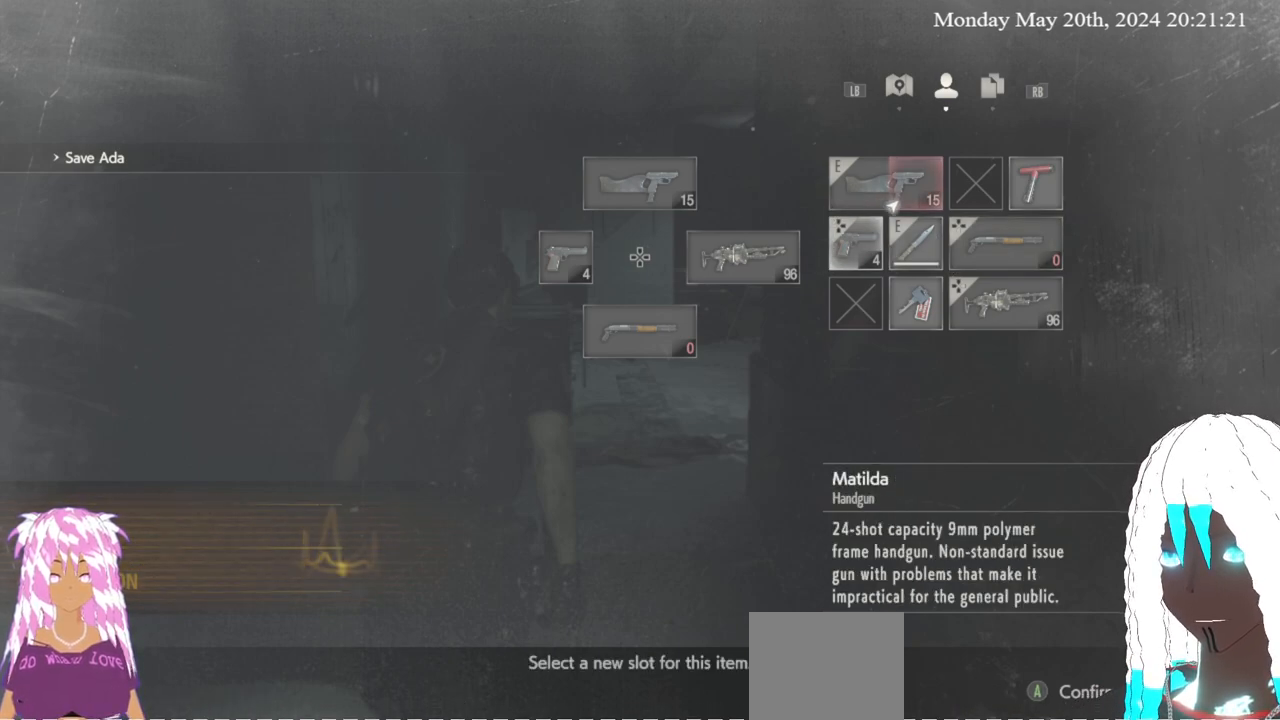
{"buttons": [], "left_stick": "up", "right_stick": "center", "events": [[33, "left_stick", "down"], [167, "left_stick", "center"], [467, "left_stick", "up"]]}
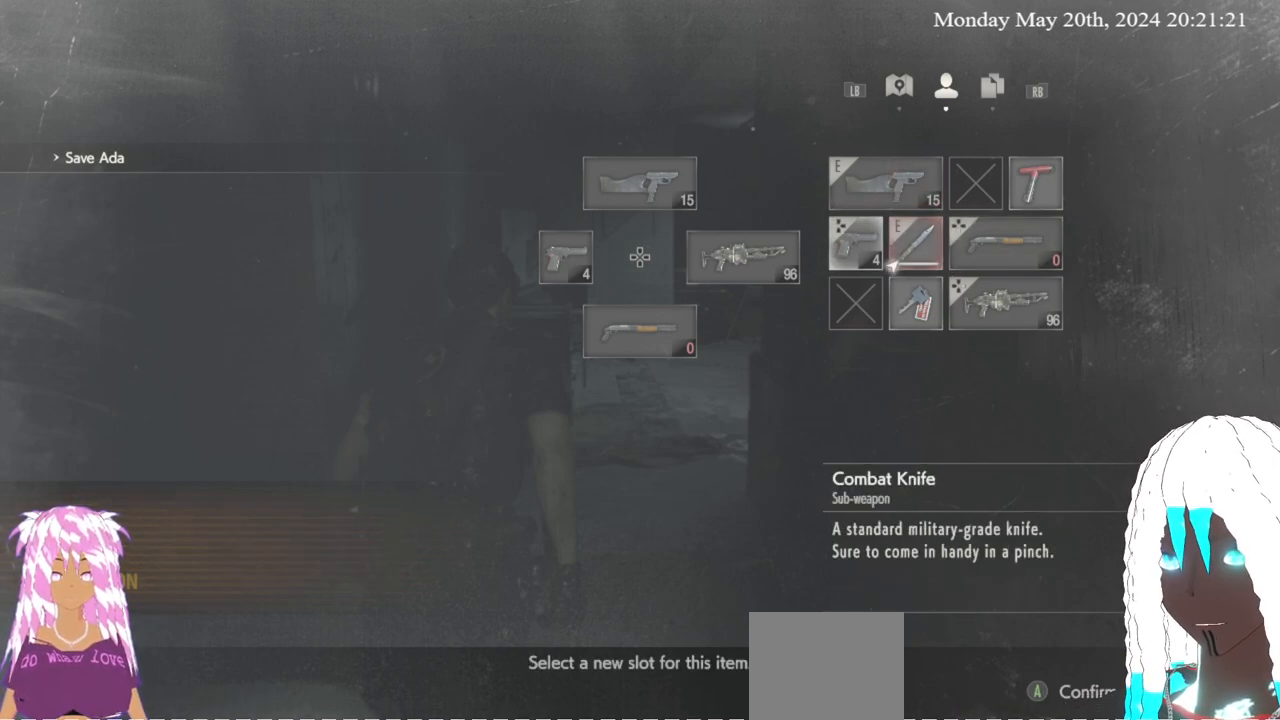
{"buttons": ["CROSS"], "left_stick": "center", "right_stick": "center", "events": [[117, "left_stick", "right"], [167, "left_stick", "center"], [433, "CROSS", "down"]]}
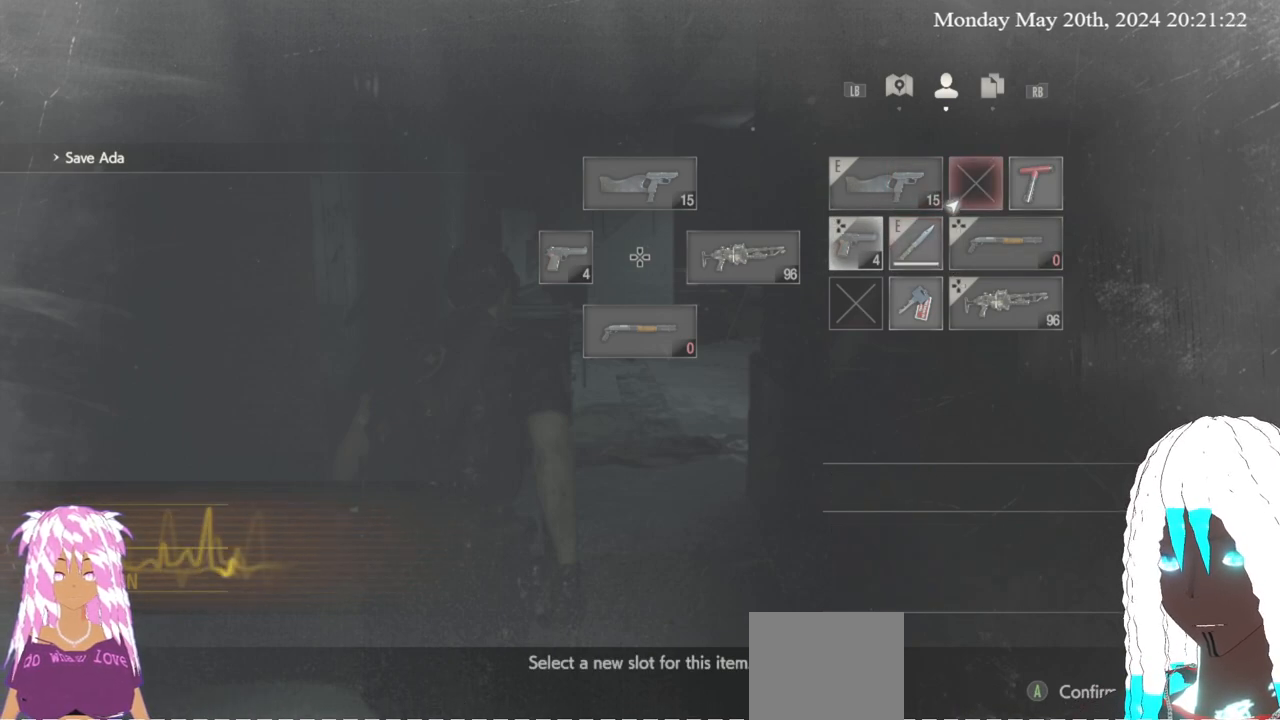
{"buttons": ["CIRCLE"], "left_stick": "center", "right_stick": "center", "events": [[33, "CROSS", "up"], [450, "CIRCLE", "down"]]}
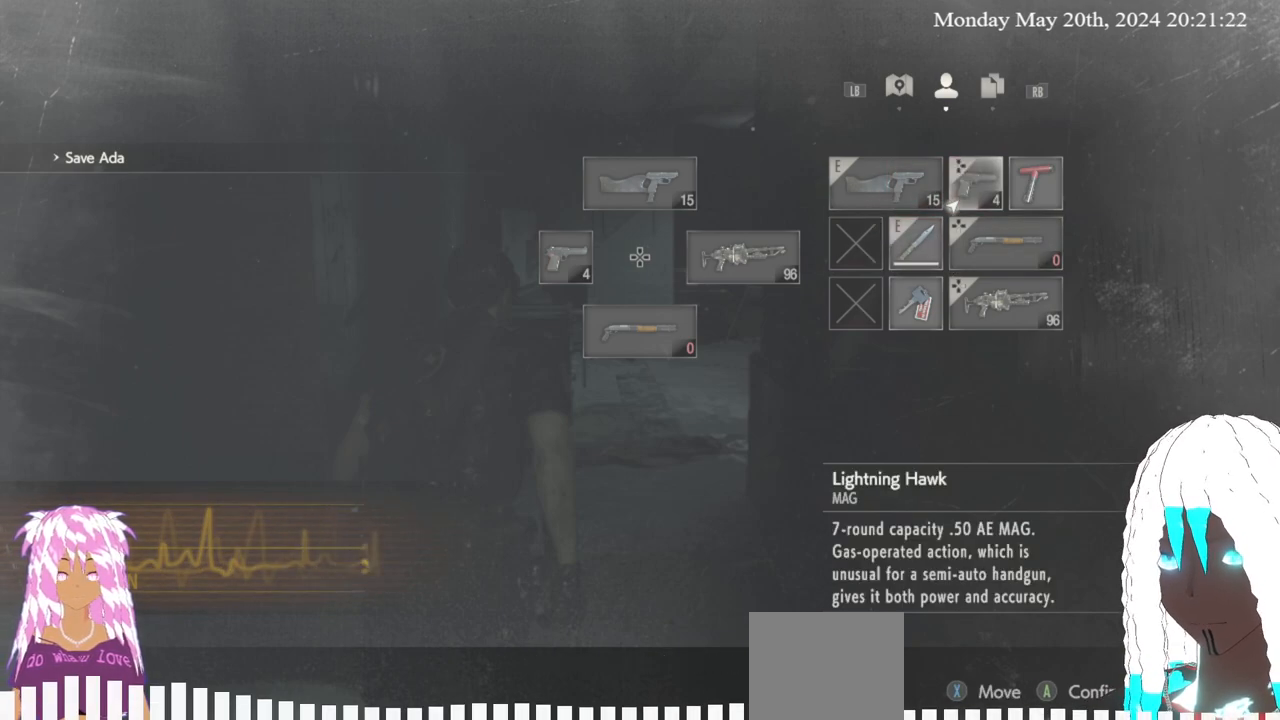
{"buttons": ["SQUARE"], "left_stick": "center", "right_stick": "center", "events": [[50, "CIRCLE", "up"], [417, "SQUARE", "down"]]}
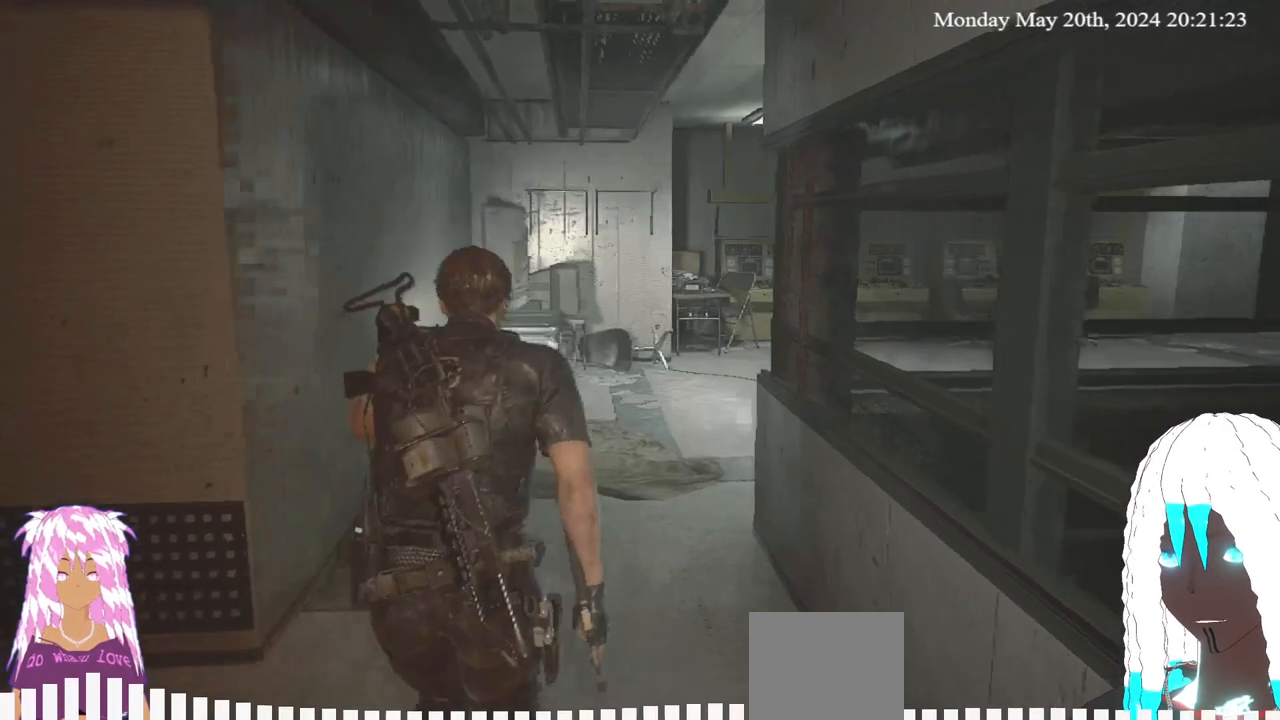
{"buttons": ["TRIANGLE"], "left_stick": "center", "right_stick": "center", "events": [[33, "SQUARE", "up"], [200, "left_stick", "down"], [333, "left_stick", "center"], [467, "TRIANGLE", "down"]]}
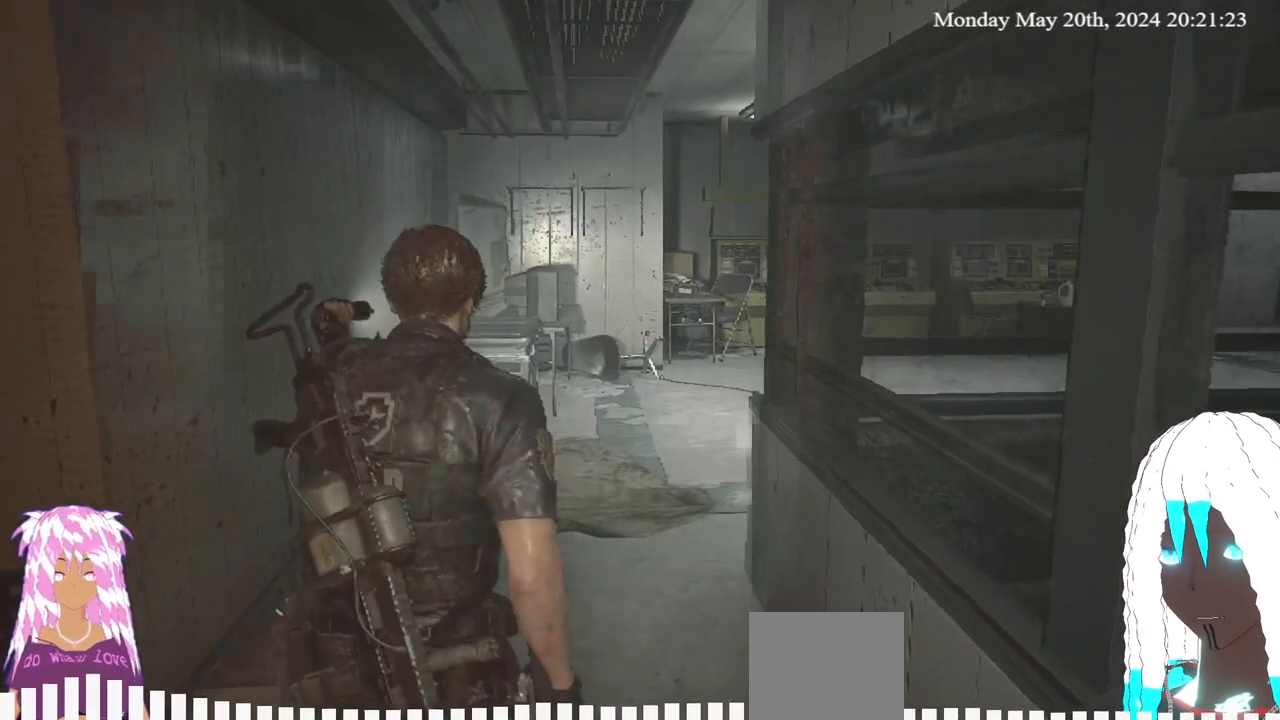
{"buttons": [], "left_stick": "down", "right_stick": "center", "events": [[50, "TRIANGLE", "up"], [183, "left_stick", "down"], [350, "left_stick", "center"], [500, "left_stick", "down"]]}
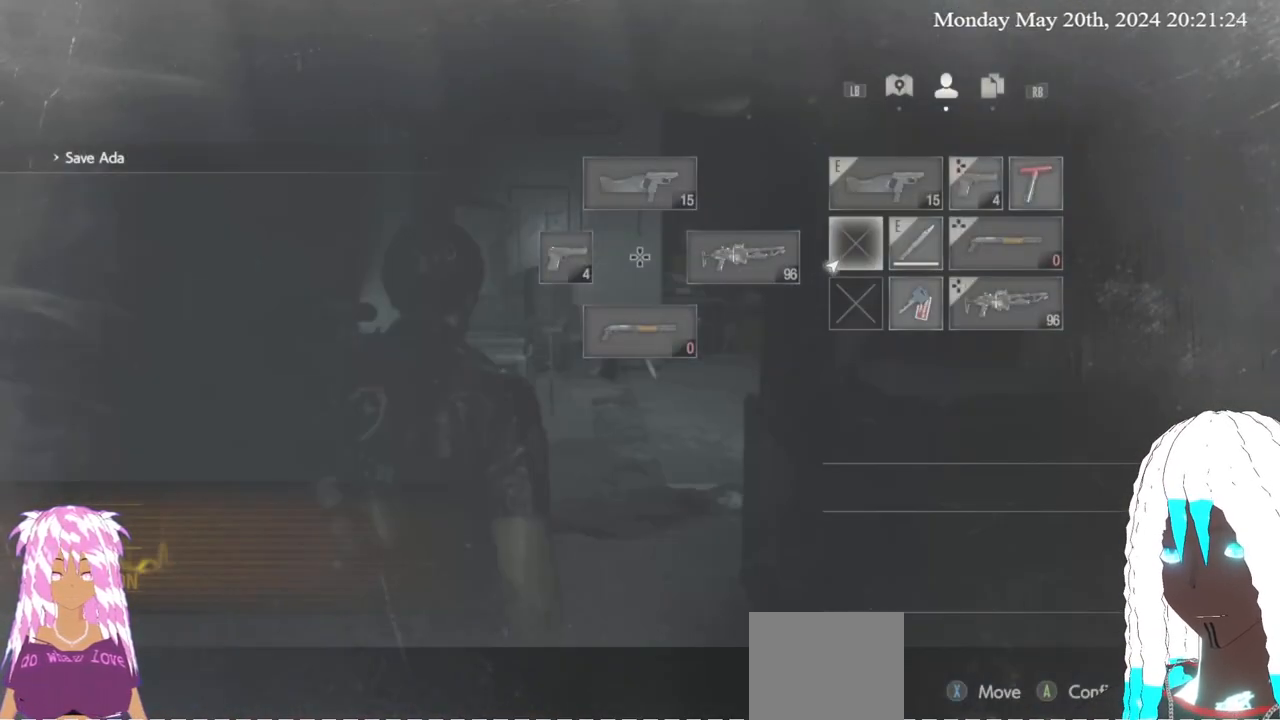
{"buttons": ["SQUARE"], "left_stick": "center", "right_stick": "center", "events": [[167, "left_stick", "center"], [233, "left_stick", "right"], [300, "left_stick", "center"], [483, "SQUARE", "down"]]}
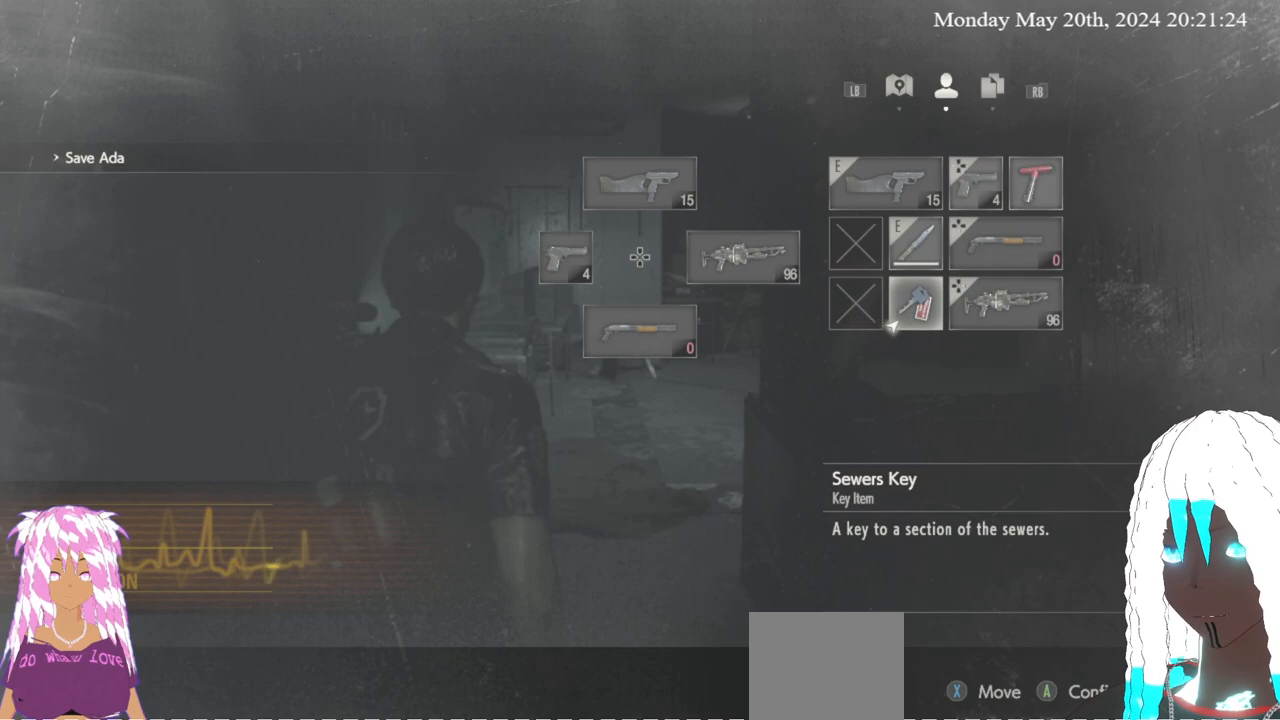
{"buttons": [], "left_stick": "center", "right_stick": "center", "events": [[67, "SQUARE", "up"], [167, "left_stick", "up"], [267, "left_stick", "center"]]}
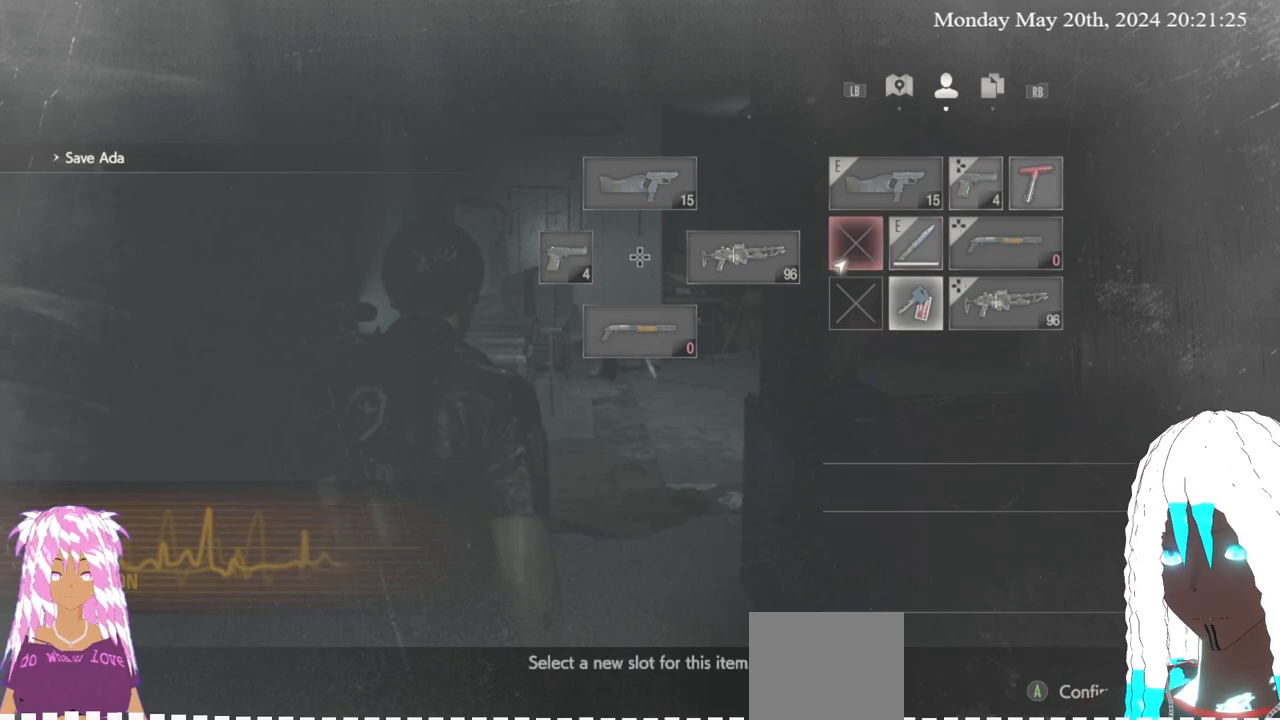
{"buttons": [], "left_stick": "center", "right_stick": "center", "events": [[67, "CROSS", "down"], [167, "CROSS", "up"]]}
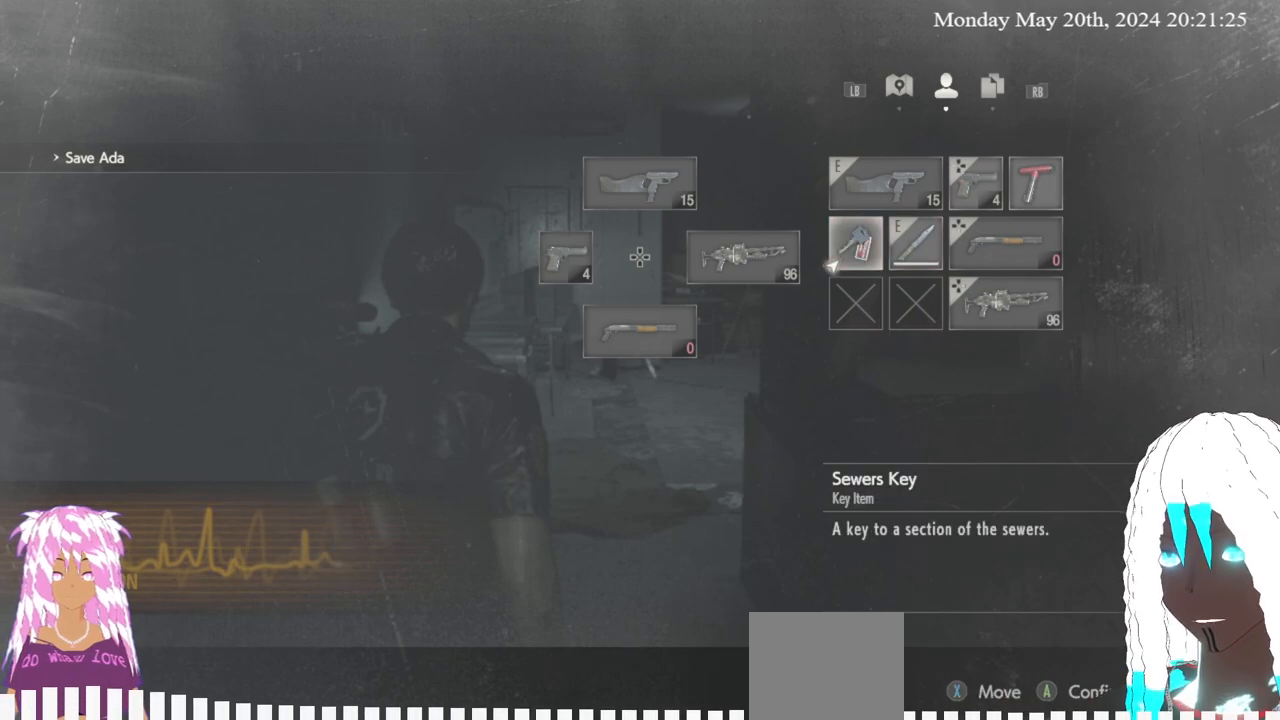
{"buttons": [], "left_stick": "center", "right_stick": "center", "events": []}
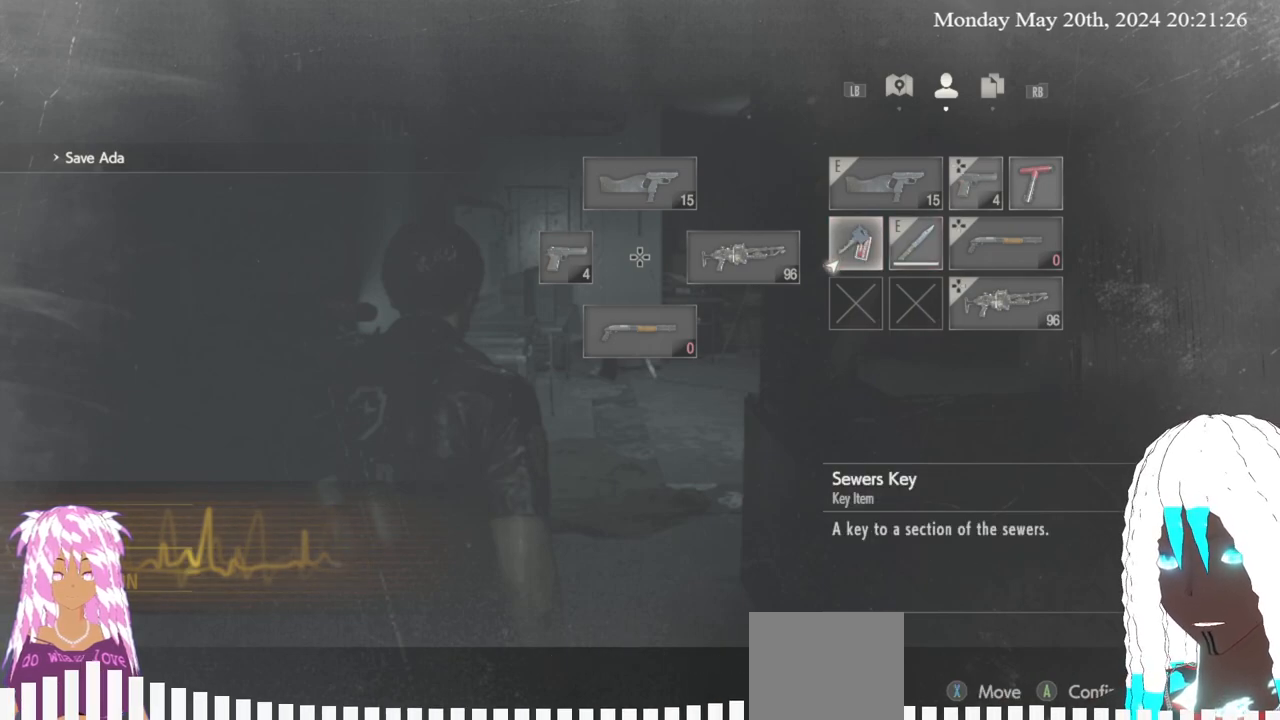
{"buttons": ["L3"], "left_stick": "up", "right_stick": "center", "events": [[217, "CIRCLE", "down"], [317, "CIRCLE", "up"], [350, "left_stick", "up"], [433, "L3", "down"]]}
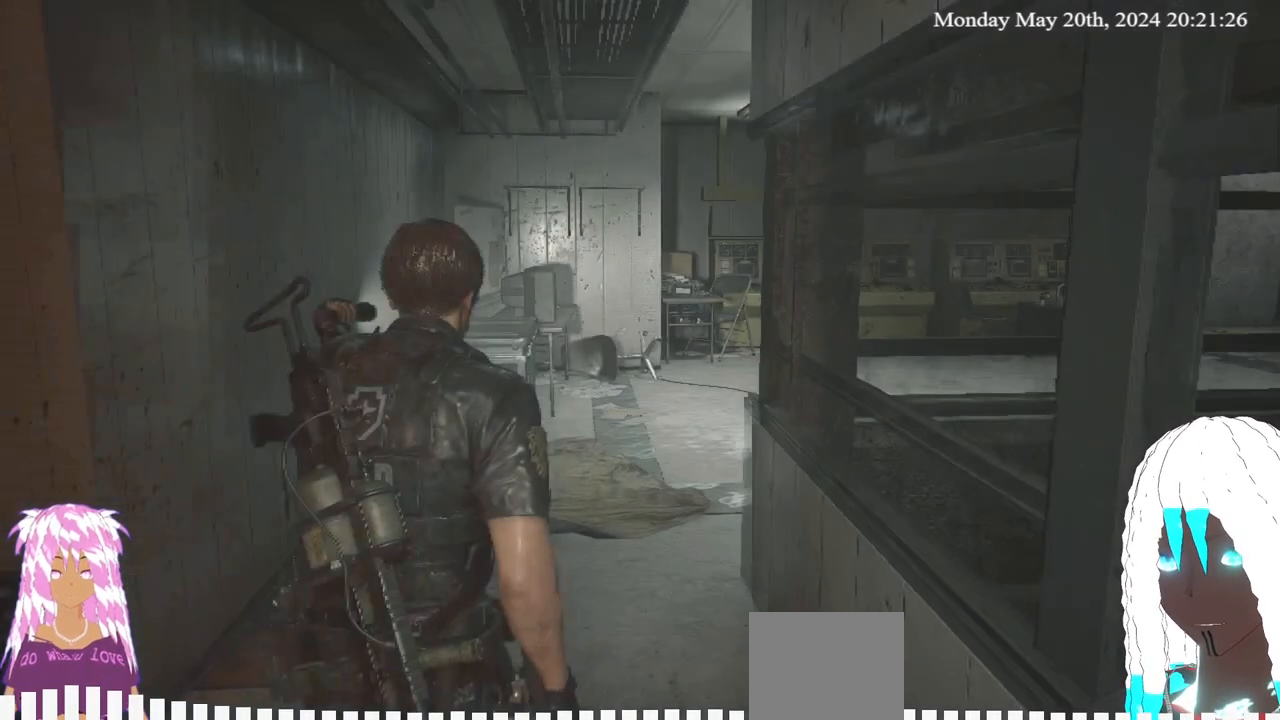
{"buttons": [], "left_stick": "up", "right_stick": "up-left", "events": [[100, "L3", "up"], [217, "right_stick", "up-left"]]}
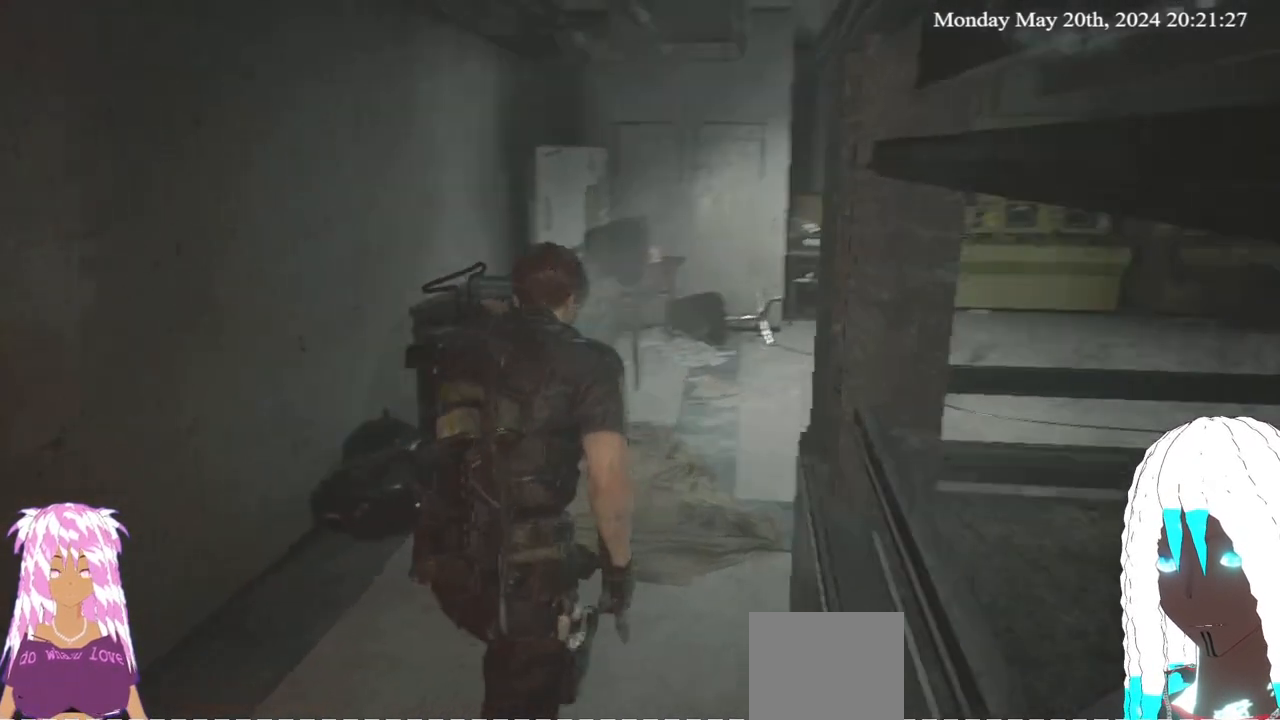
{"buttons": [], "left_stick": "up-right", "right_stick": "left", "events": [[283, "left_stick", "up-right"], [417, "right_stick", "left"]]}
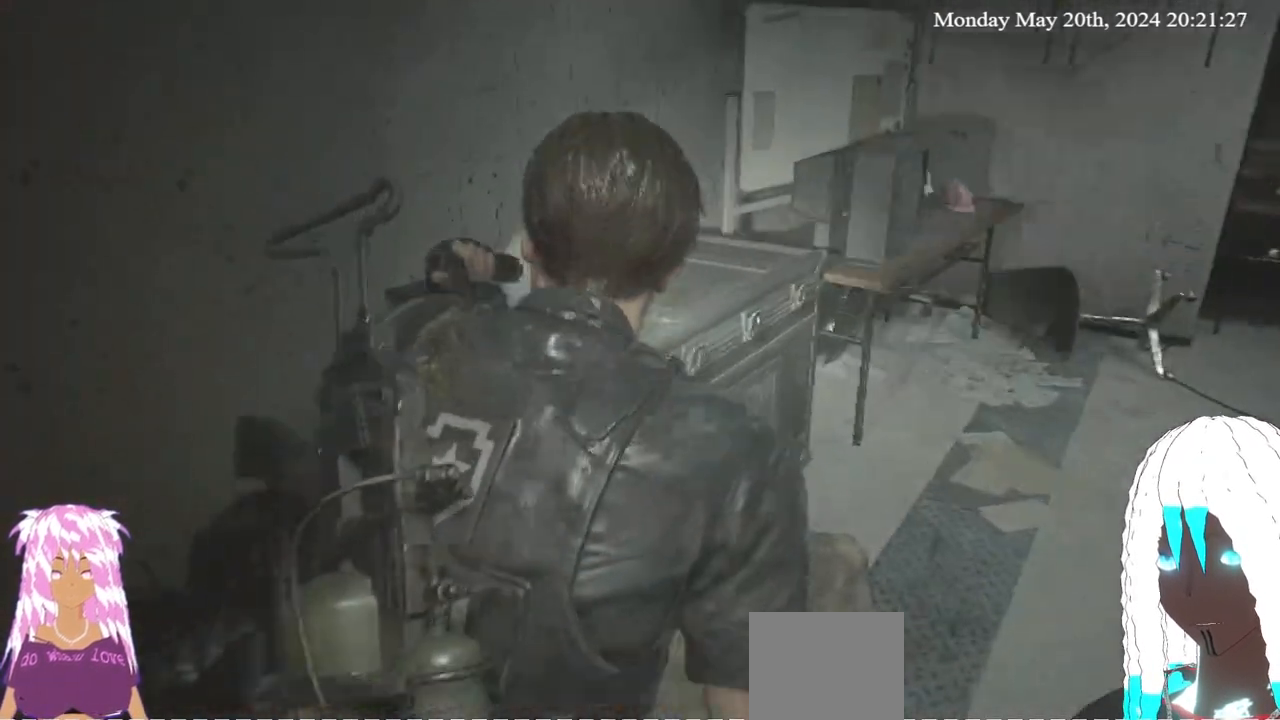
{"buttons": ["CROSS"], "left_stick": "up-right", "right_stick": "center", "events": [[317, "right_stick", "center"], [417, "CROSS", "down"]]}